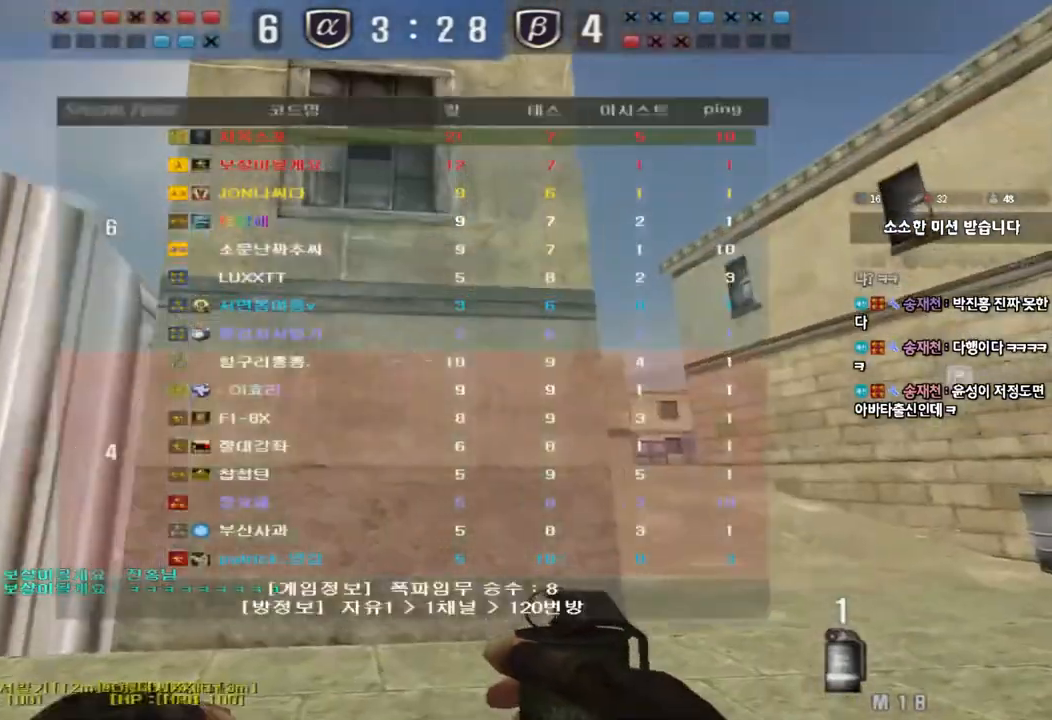
Gameplay with keyboard; each line is a JSON object with the keys held at the frame after it. "events" lists presses ("down") and releases ("up") of "a", "ctrl", "d", "e", "f", "q", "r", "s", "shift", "space", "tab" and "w" between this image and that frame as [ms after this image, input, new state], when the widget could be followed in between. No other keys are recorded. Mouse input is not recorded.
{"keys": ["d", "w"], "events": [[383, "tab", "up"]]}
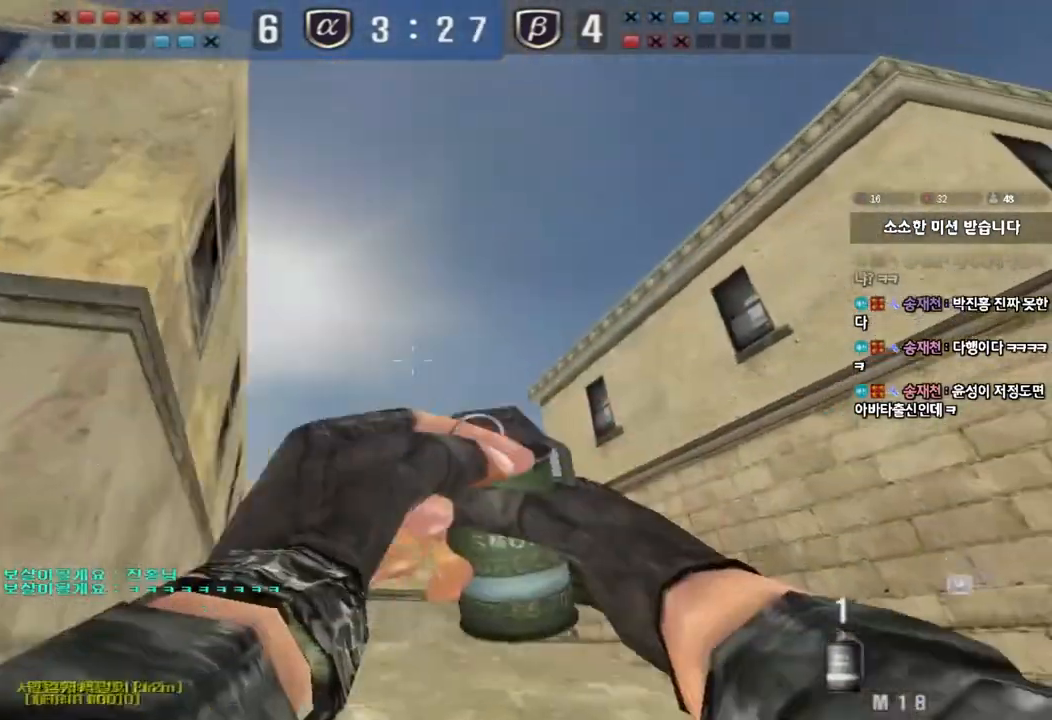
{"keys": ["a", "w"], "events": [[350, "d", "up"], [383, "a", "down"]]}
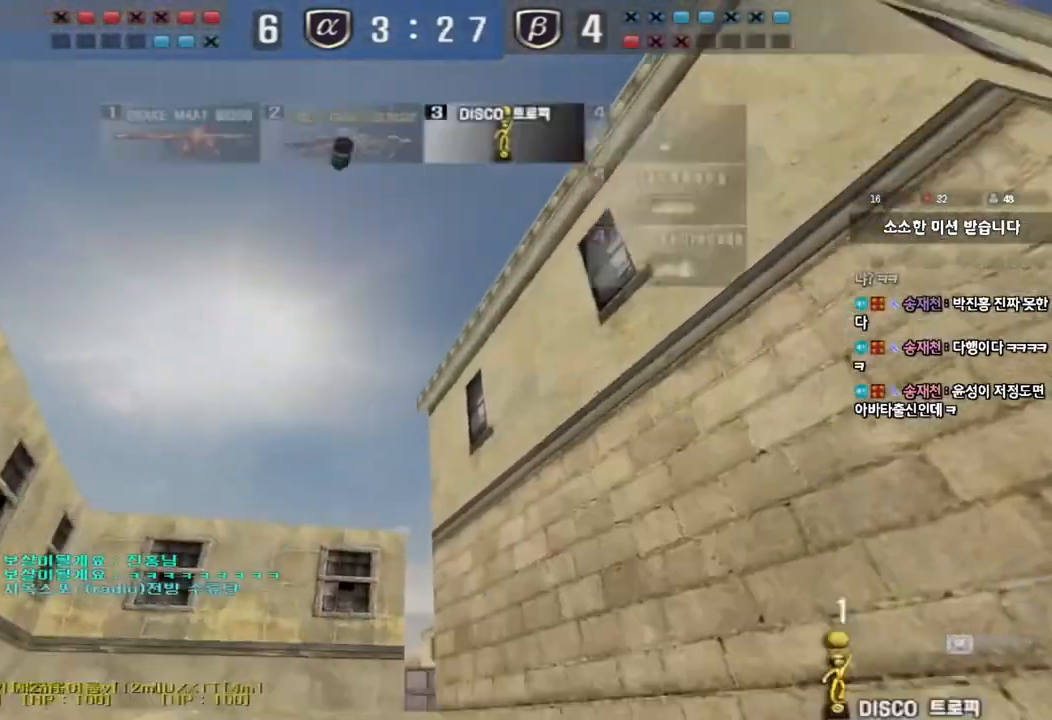
{"keys": ["w"], "events": [[83, "a", "up"], [183, "d", "down"], [233, "tab", "down"], [383, "tab", "up"], [500, "d", "up"]]}
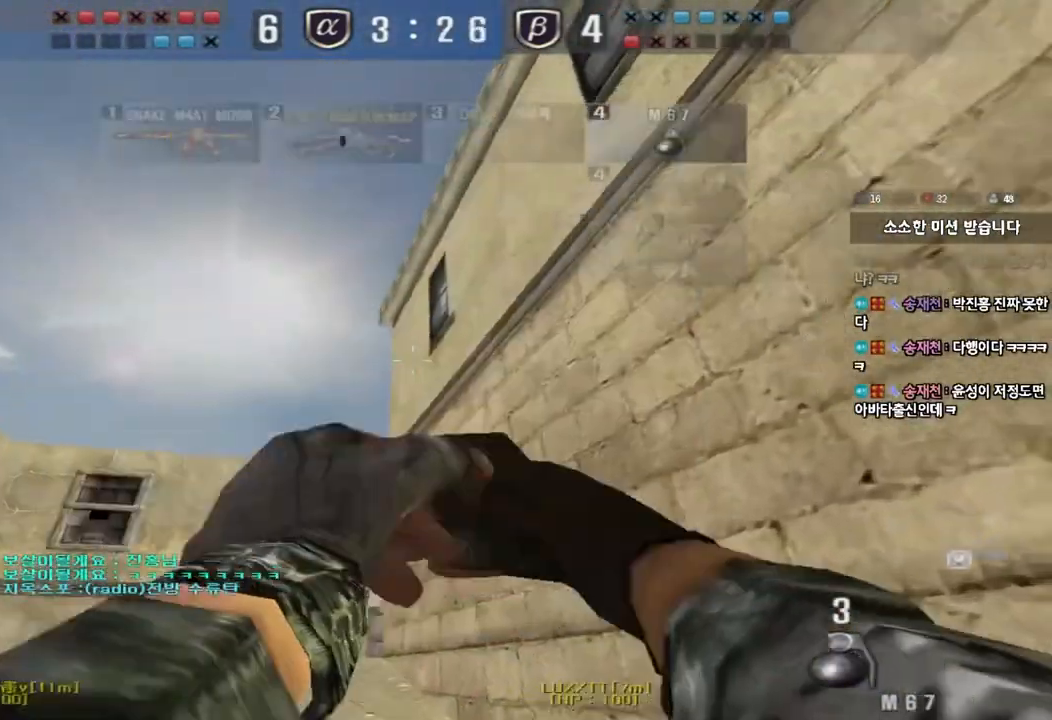
{"keys": ["w"], "events": [[33, "a", "down"], [267, "a", "up"], [300, "d", "down"], [400, "d", "up"]]}
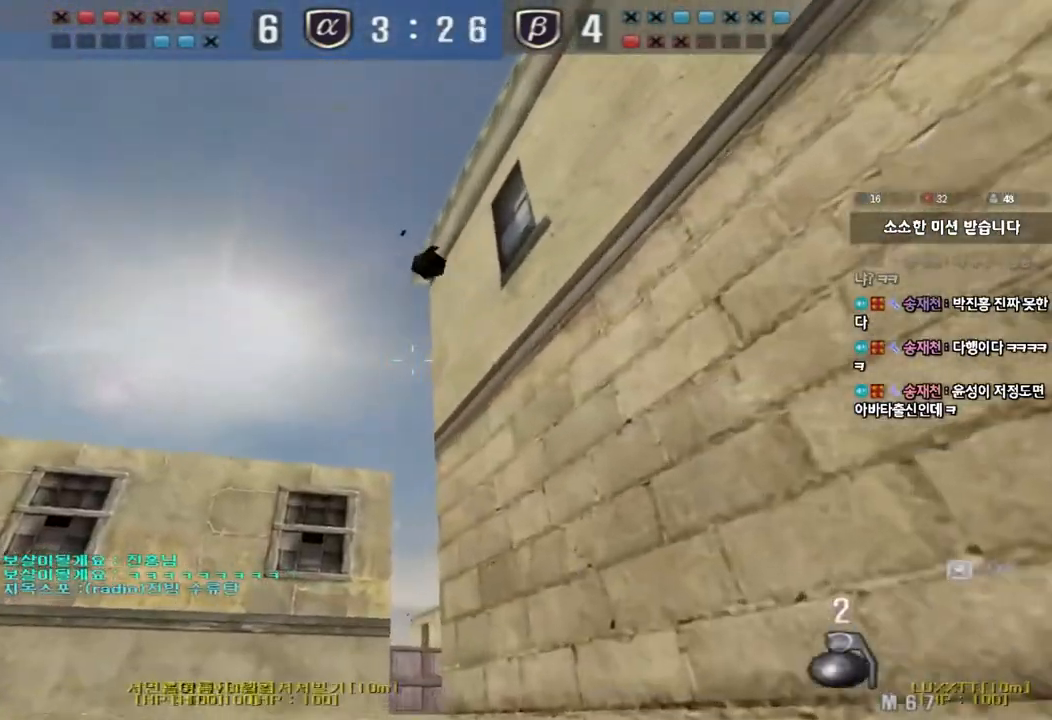
{"keys": ["w"], "events": [[150, "d", "down"], [367, "d", "up"]]}
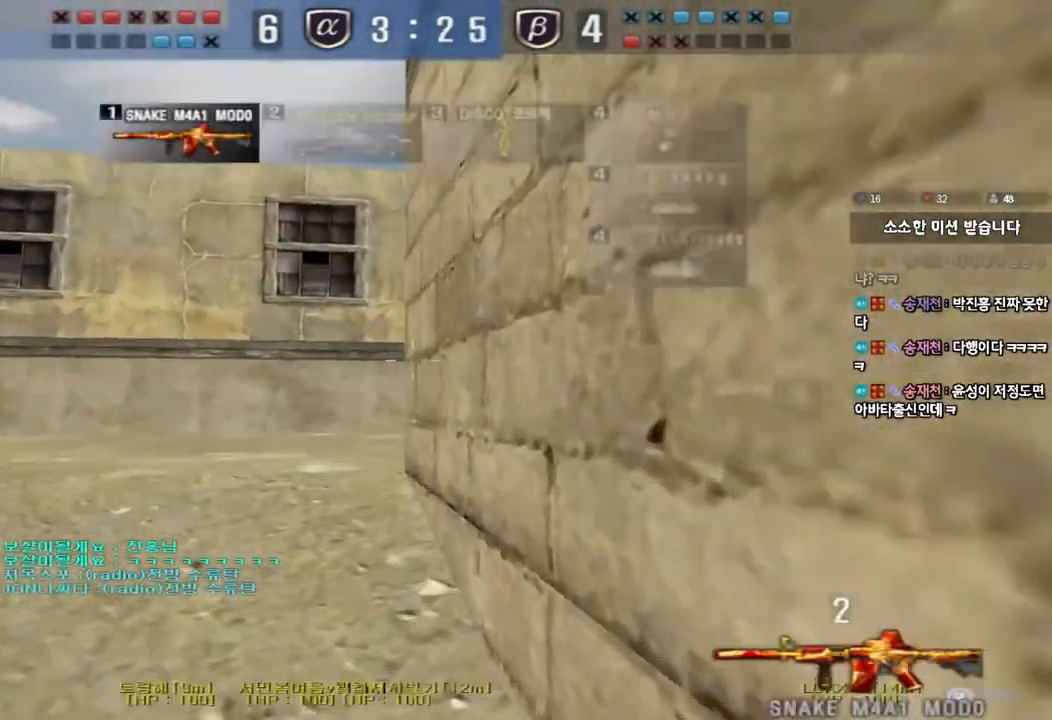
{"keys": ["shift", "w"], "events": [[367, "shift", "down"]]}
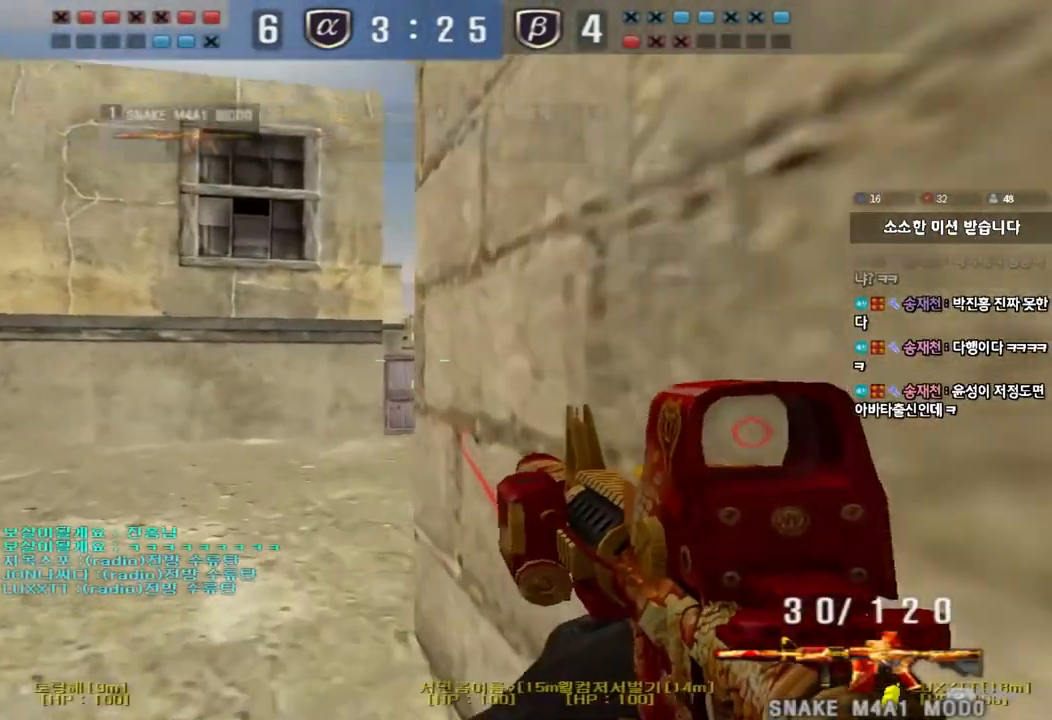
{"keys": ["shift"], "events": [[117, "w", "up"]]}
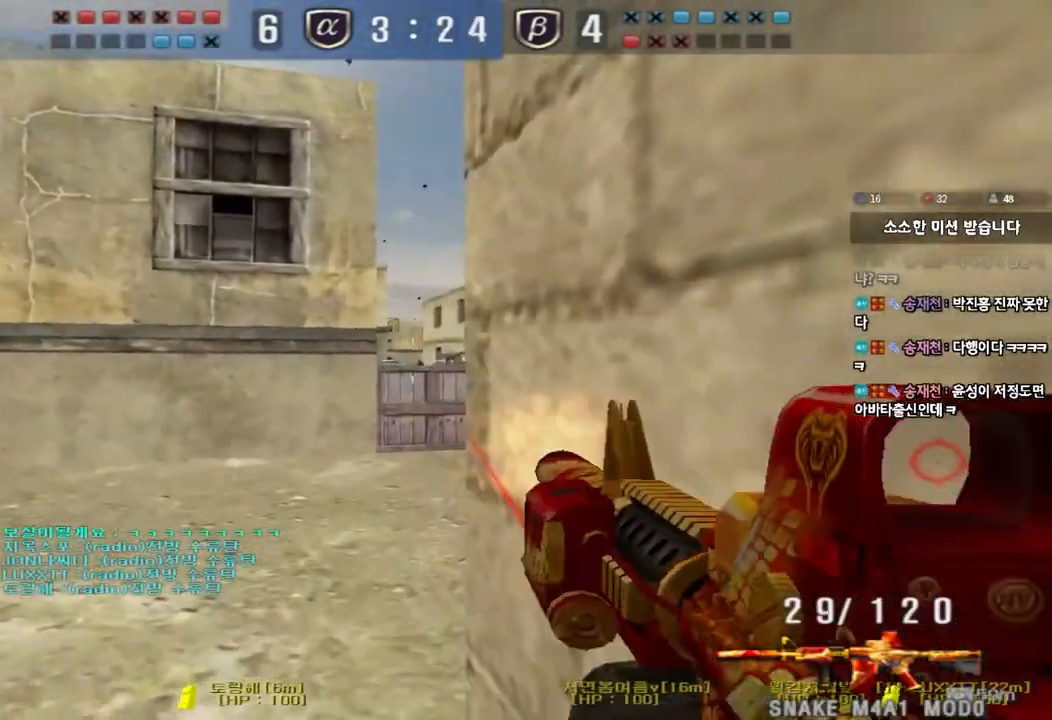
{"keys": [], "events": [[50, "shift", "up"]]}
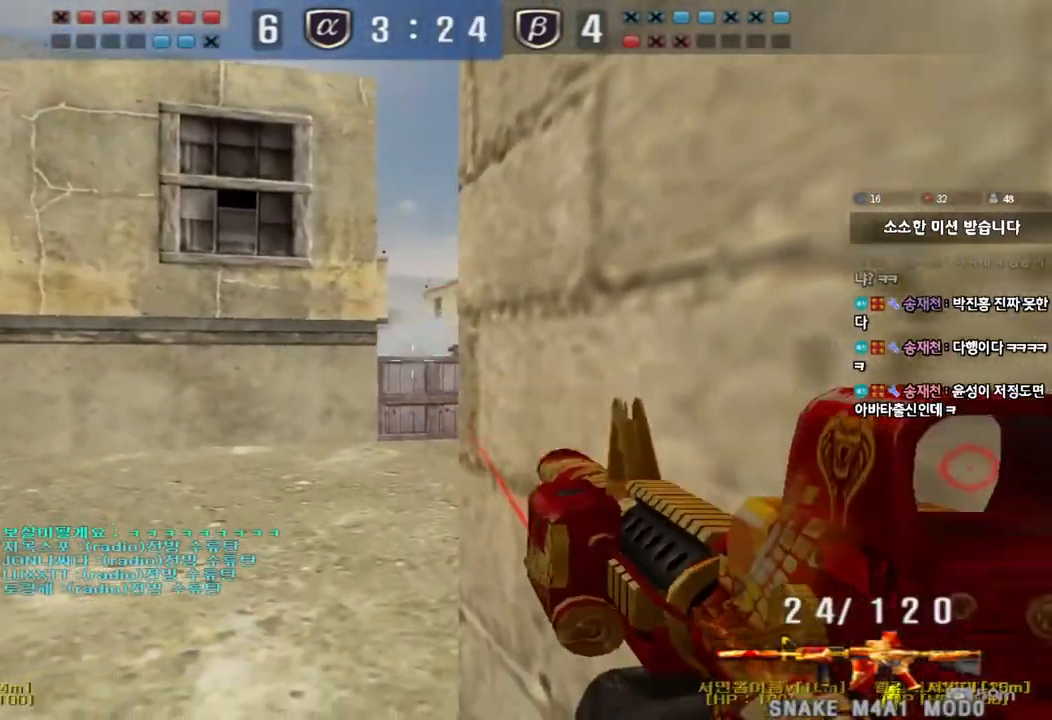
{"keys": [], "events": []}
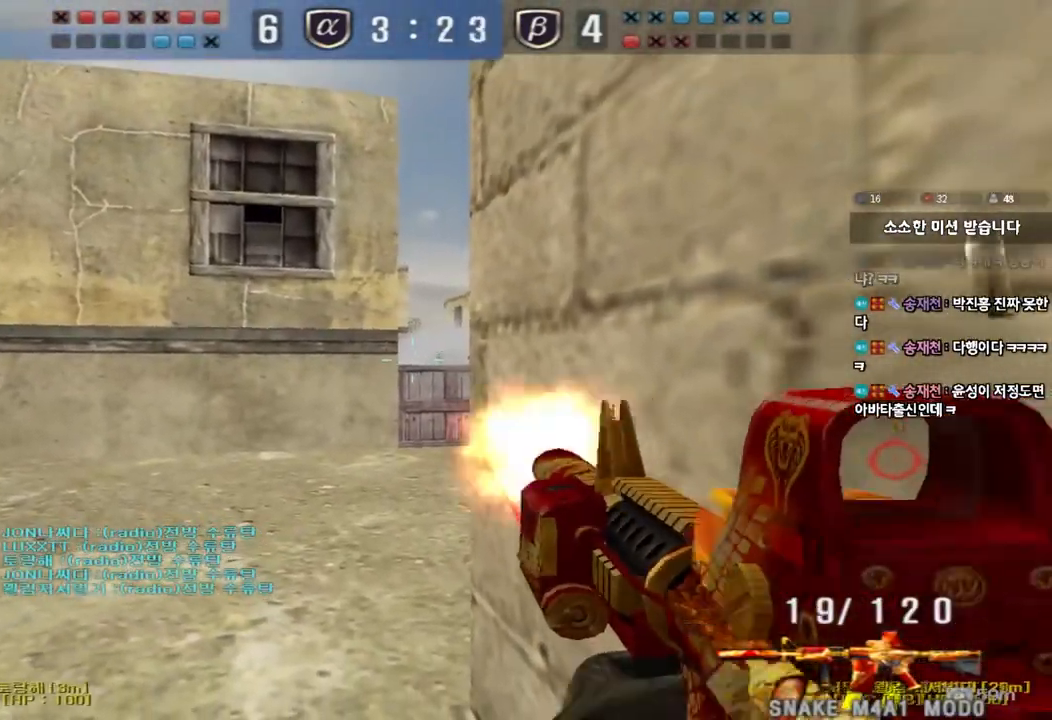
{"keys": [], "events": []}
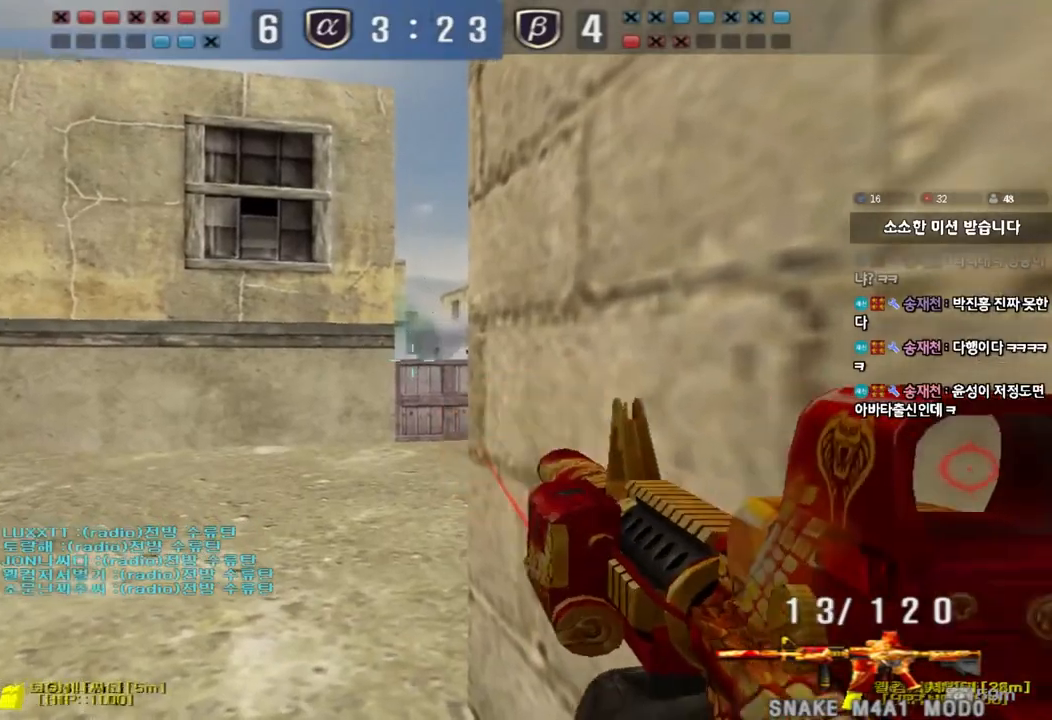
{"keys": [], "events": []}
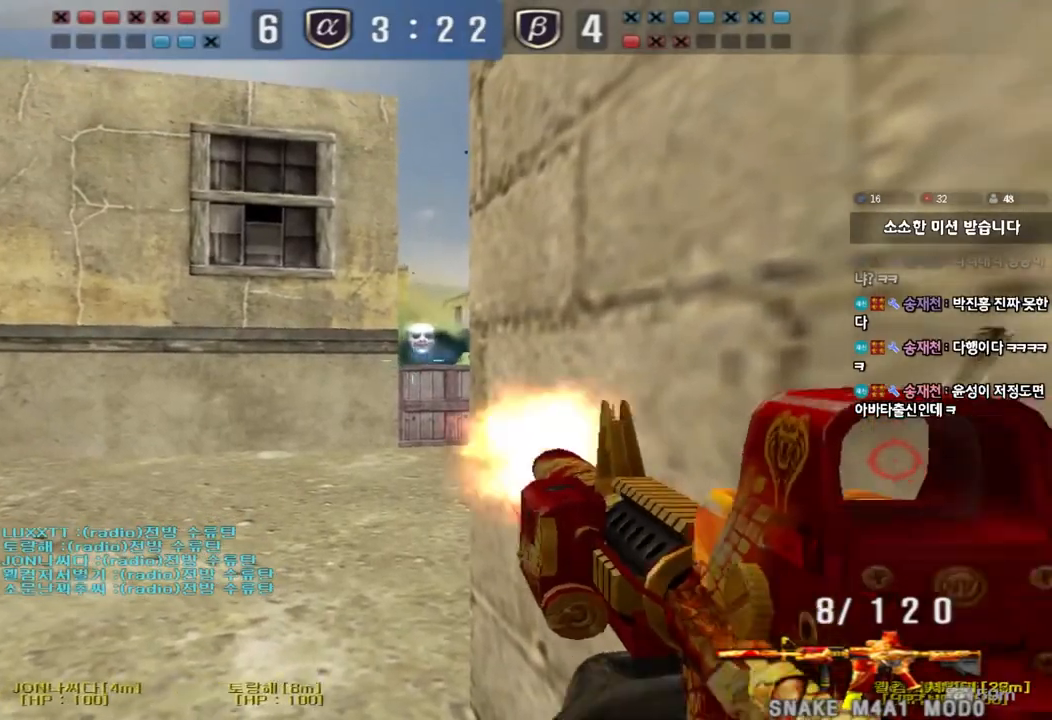
{"keys": ["a", "w"], "events": [[367, "a", "down"], [383, "w", "down"]]}
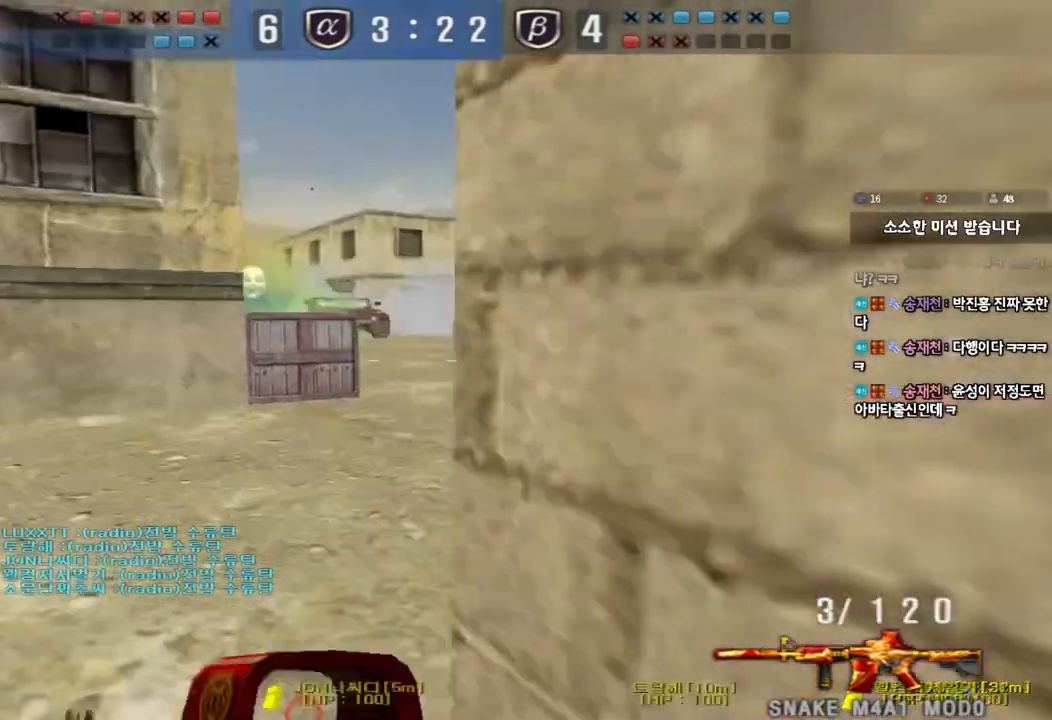
{"keys": ["d", "w"], "events": [[200, "a", "up"], [233, "d", "down"]]}
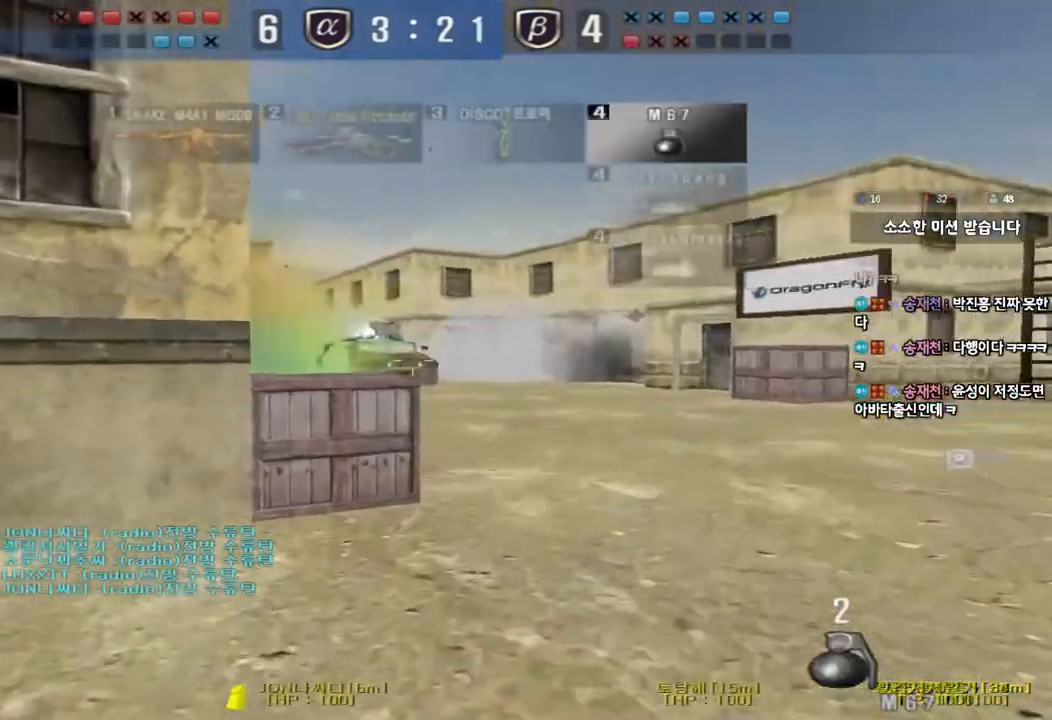
{"keys": ["d", "w"], "events": []}
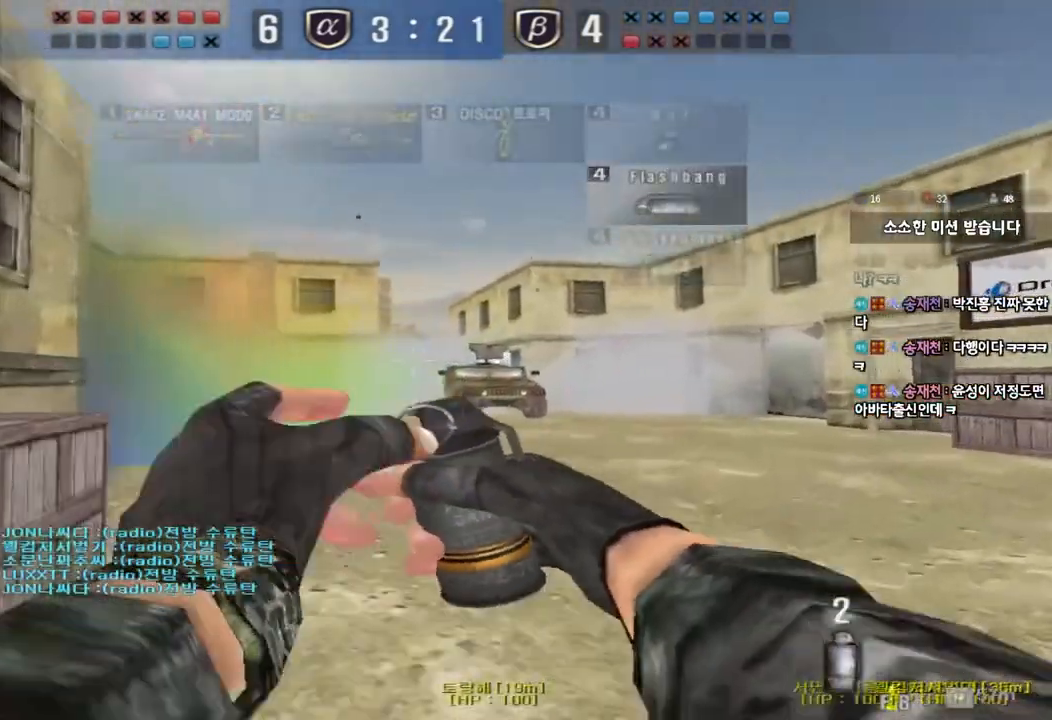
{"keys": ["d", "space", "w"], "events": [[467, "space", "down"]]}
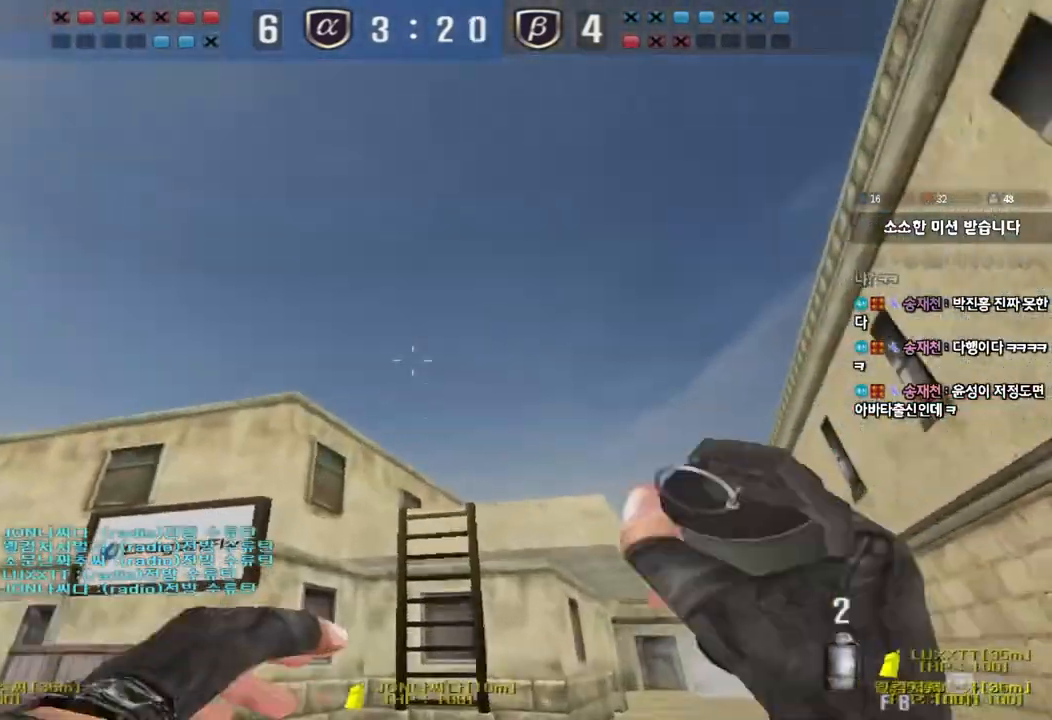
{"keys": ["d", "w"], "events": [[100, "a", "down"], [100, "d", "up"], [117, "space", "up"], [383, "a", "up"], [500, "d", "down"]]}
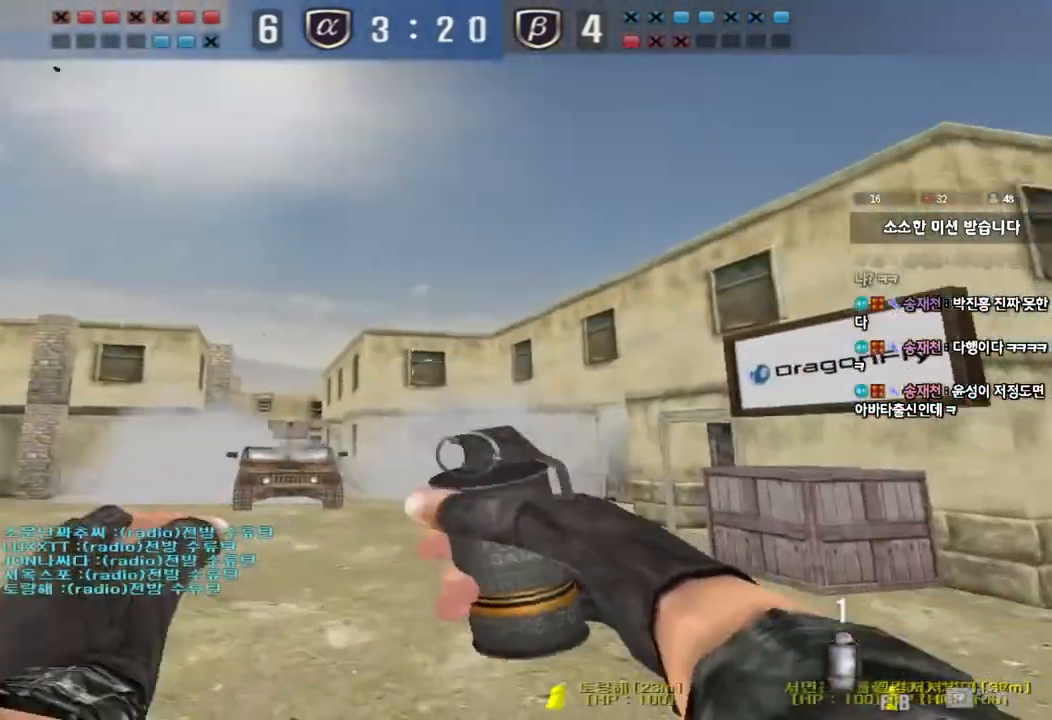
{"keys": ["d", "space", "w"], "events": [[283, "space", "down"]]}
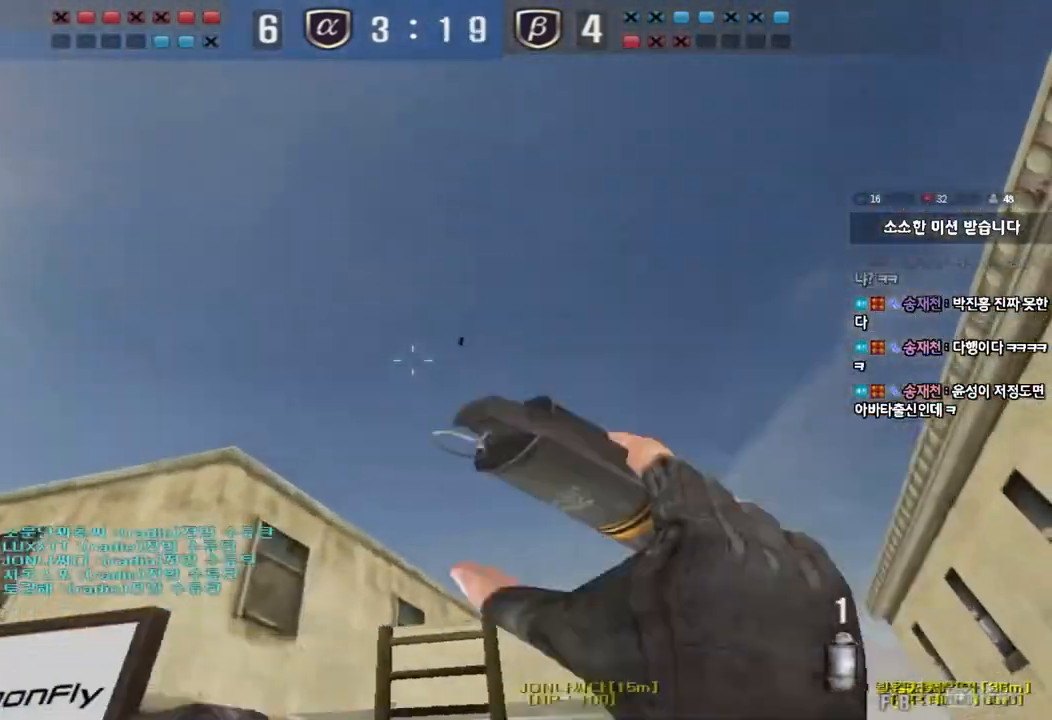
{"keys": ["d", "w"], "events": [[17, "d", "up"], [33, "a", "down"], [33, "space", "up"], [250, "a", "up"], [300, "d", "down"]]}
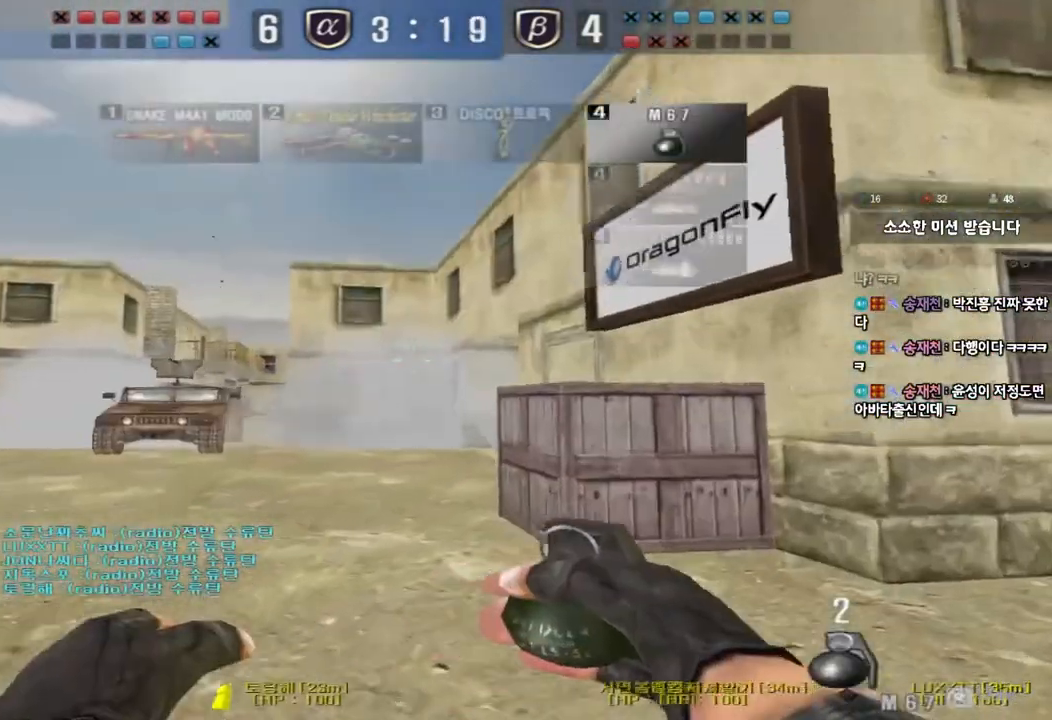
{"keys": ["a", "r", "w"], "events": [[150, "d", "up"], [250, "a", "down"], [283, "r", "down"], [367, "r", "up"], [450, "r", "down"]]}
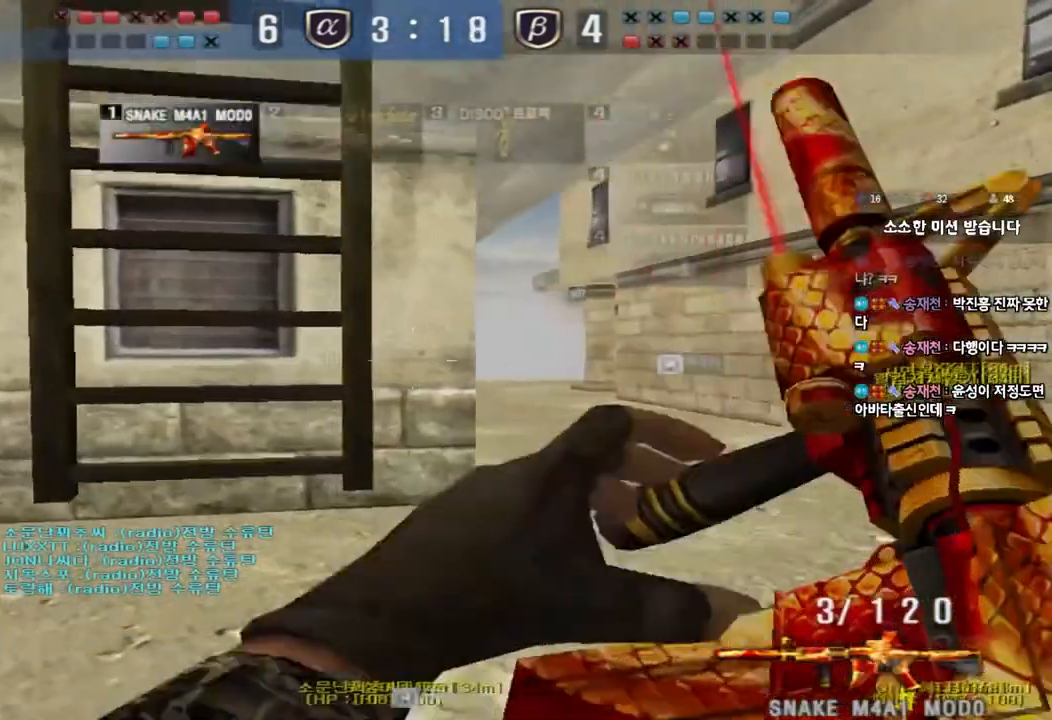
{"keys": ["tab", "w"], "events": [[33, "r", "up"], [167, "a", "up"], [267, "space", "down"], [300, "tab", "down"], [417, "space", "up"]]}
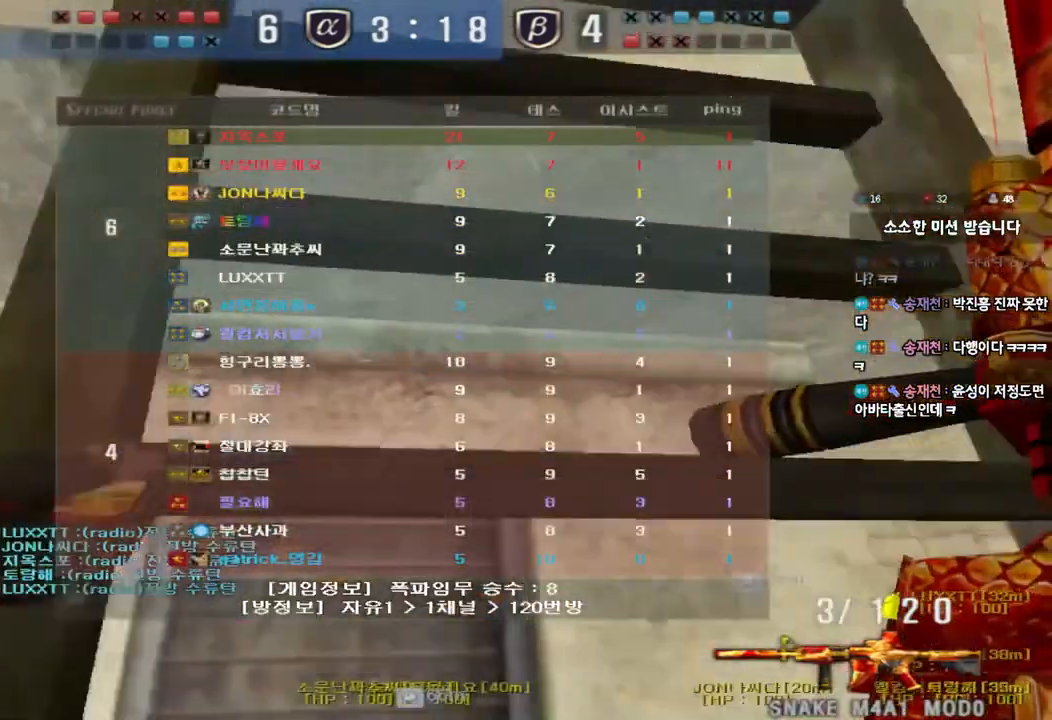
{"keys": ["w"]}
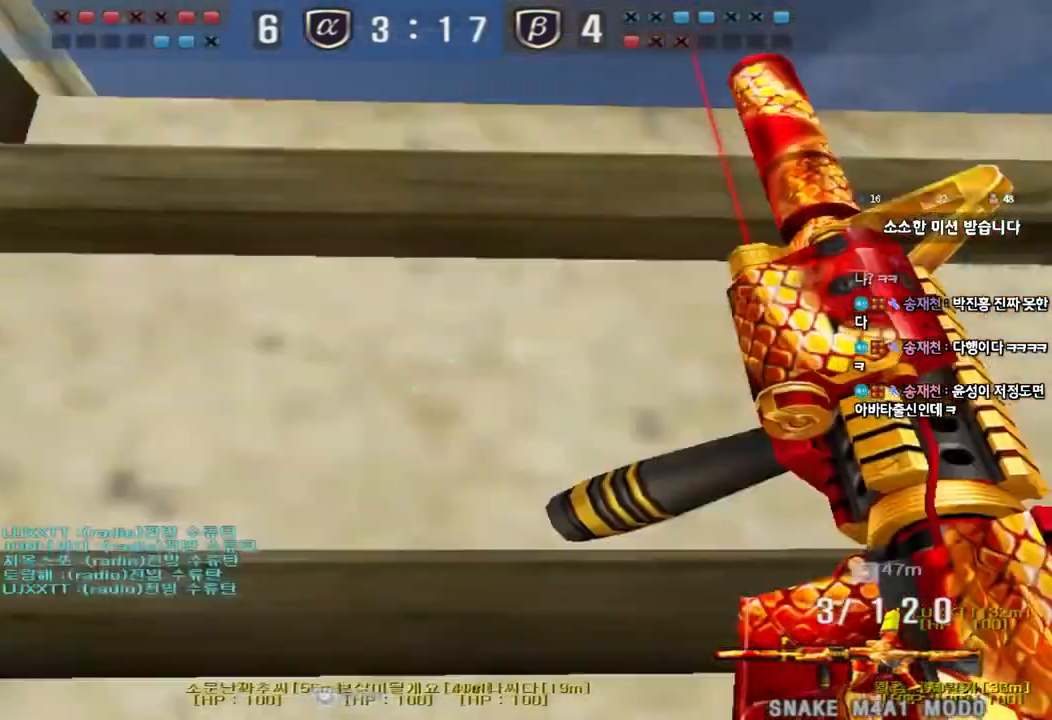
{"keys": ["w"], "events": []}
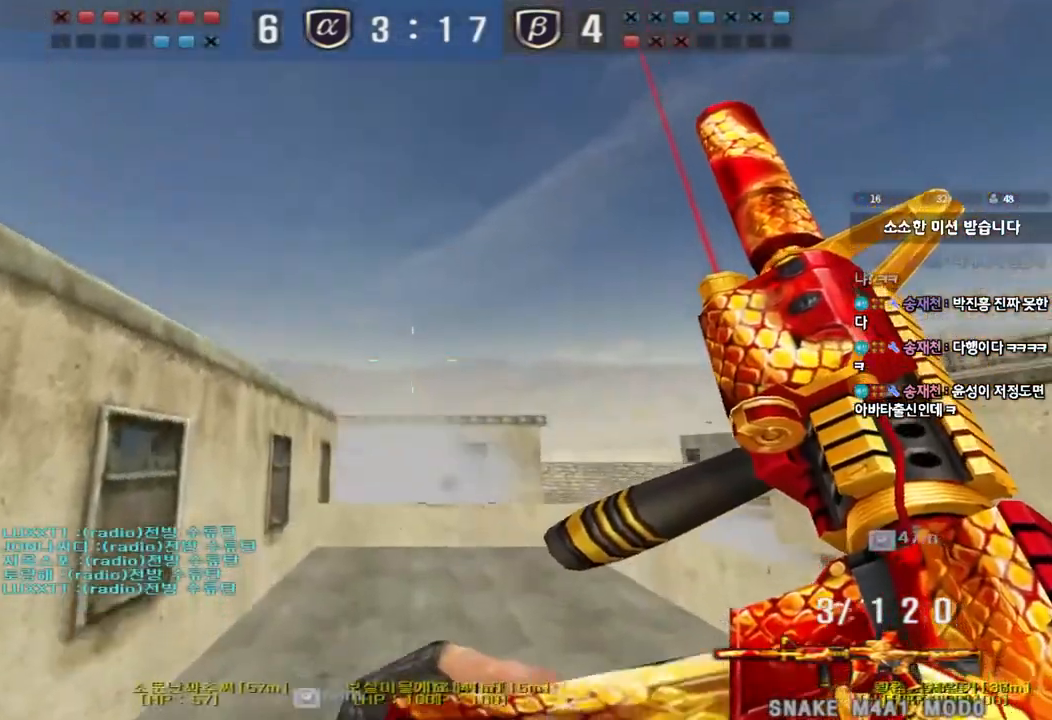
{"keys": [], "events": [[17, "space", "down"], [50, "a", "down"], [167, "space", "up"], [200, "w", "up"], [217, "a", "up"]]}
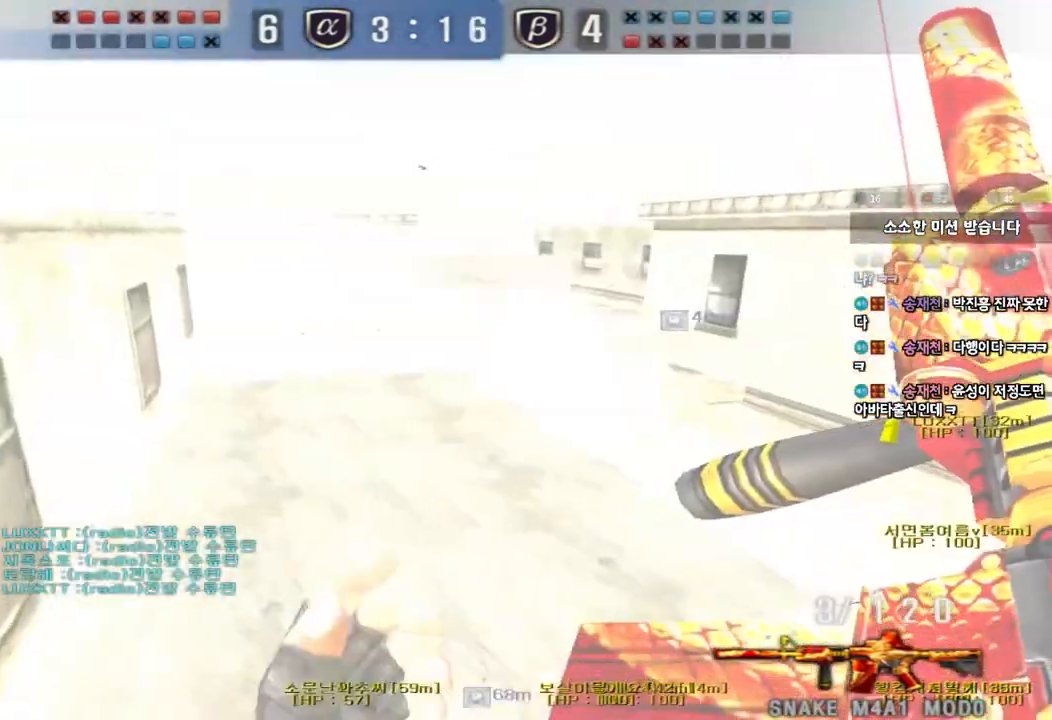
{"keys": ["ctrl"], "events": [[133, "ctrl", "down"]]}
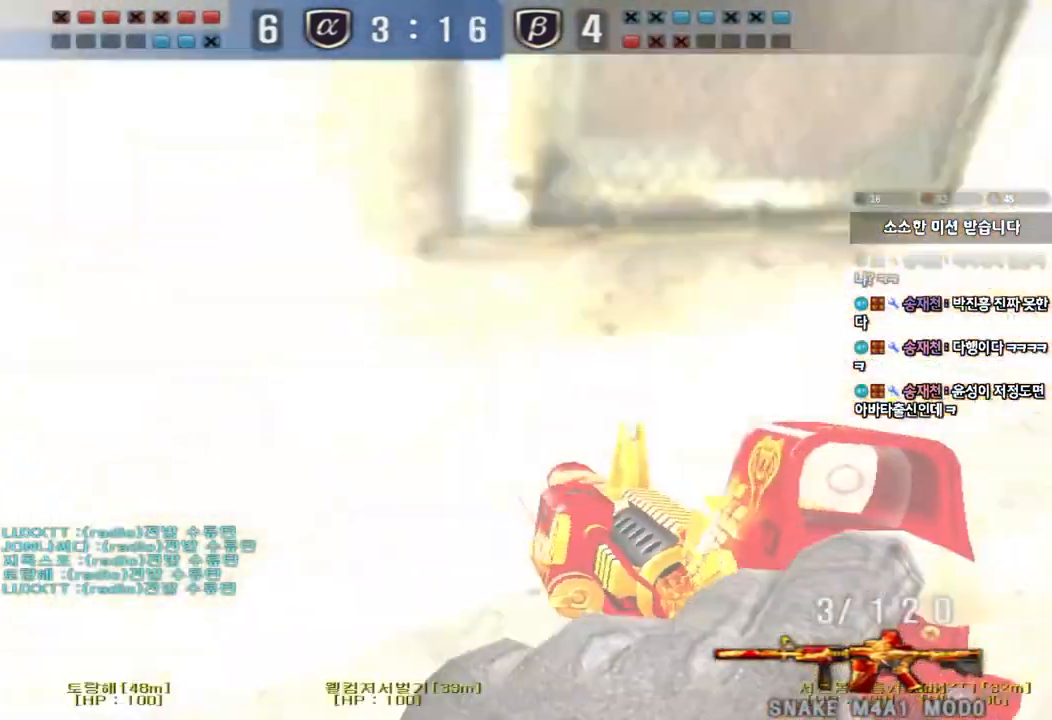
{"keys": [], "events": [[467, "ctrl", "up"]]}